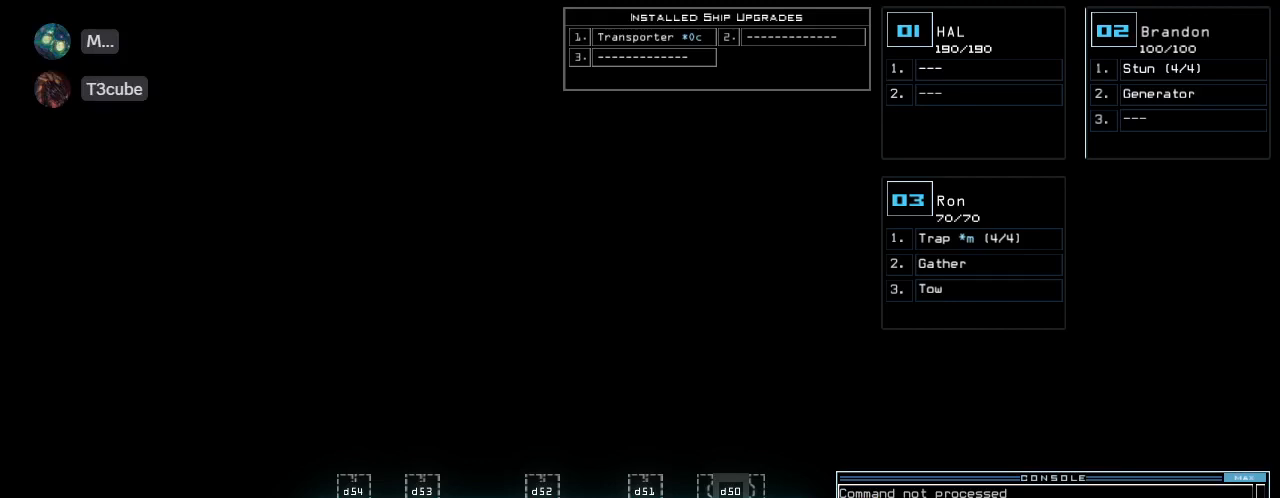
Gameplay with keyboard; each line is a JSON object with the keys held at the frame after it. "events" lists presses ("down") and releases ("up") of ".", "0", "1", "2", "3", "4", "5", "6", "7", "8", "9", "a", "b", "backspace", "c", "caps_lock", "comma", "ctrl_l", "ctrl_r", "d", "down", "e", "equals", "escape", "f", "f6", "g", "h", "i", "j", "k", "l", "left", "m", "n", "o", "p", "q", "quote", "r", "return", "right", "s", "semicolon", "shift_l", "shift_r", "space", "t", "tab", "tilde", "u", "up", "v", "w", "x", "y" and "z" between this image and that frame as [ms after this image, input, new state], when the widget could be followed in between. No other keys are recorded. Mouse input is not recorded. Not read: minus other_keys.
{"keys": [], "events": [[40, "t", "down"], [120, "t", "up"]]}
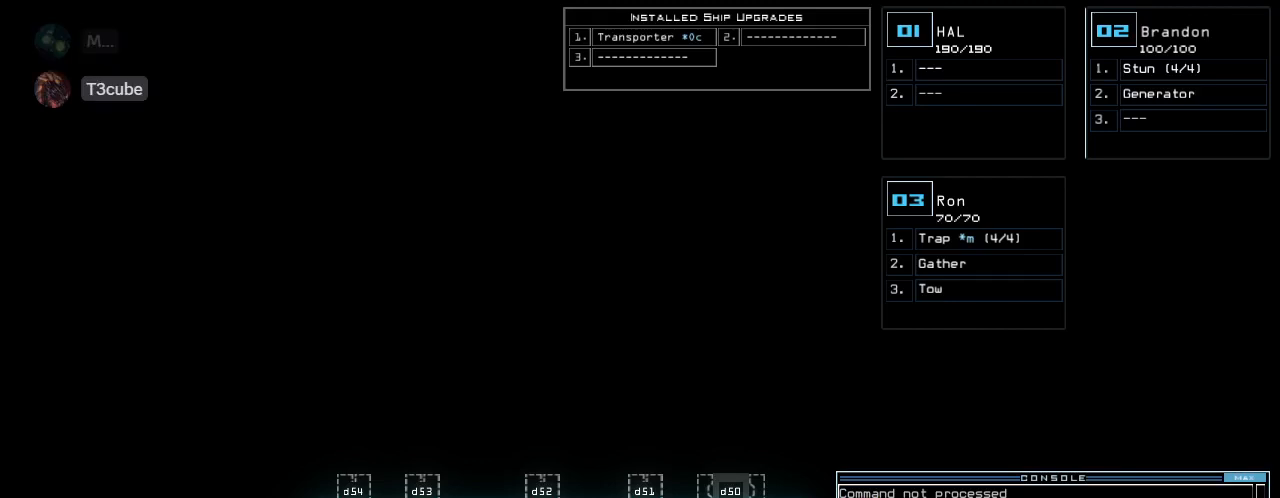
{"keys": ["space"], "events": [[280, "r", "down"], [320, "a", "down"], [380, "r", "up"], [400, "n", "down"], [440, "a", "up"], [460, "space", "down"], [500, "n", "up"]]}
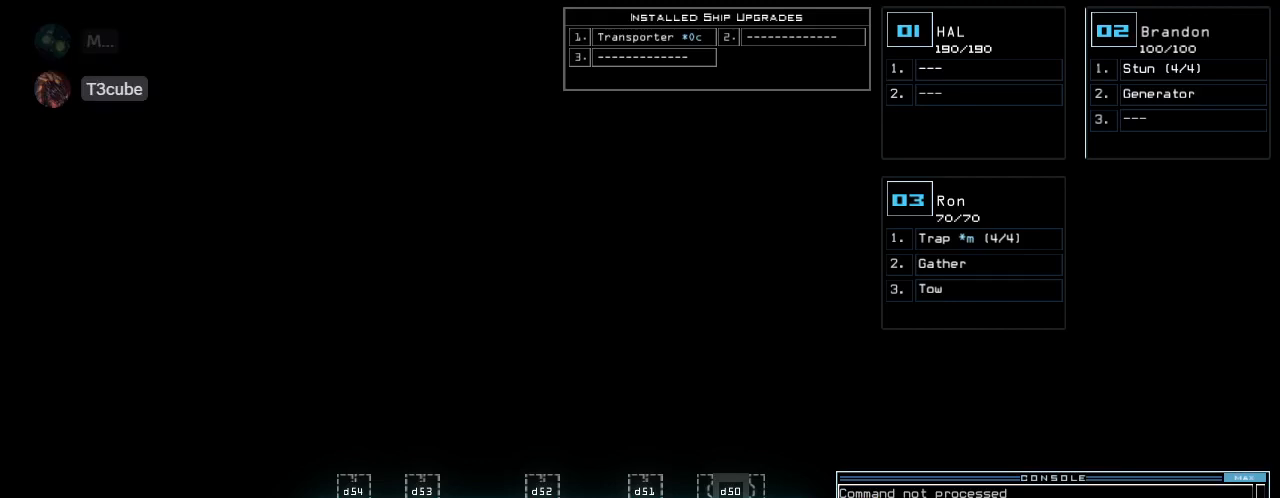
{"keys": [], "events": [[60, "space", "up"]]}
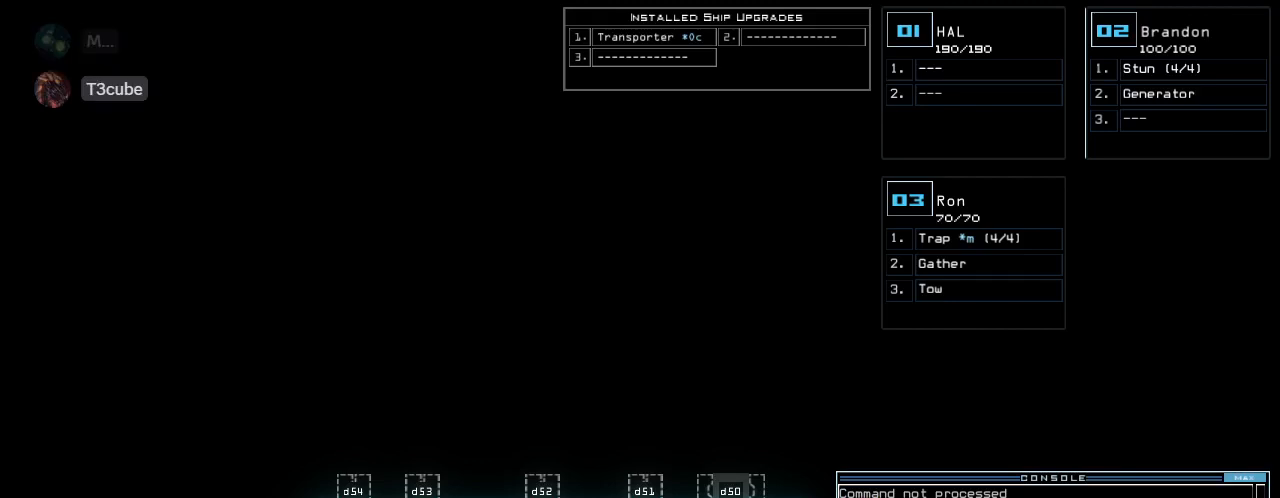
{"keys": [], "events": [[340, "2", "down"], [420, "2", "up"], [420, "space", "down"], [460, "space", "up"]]}
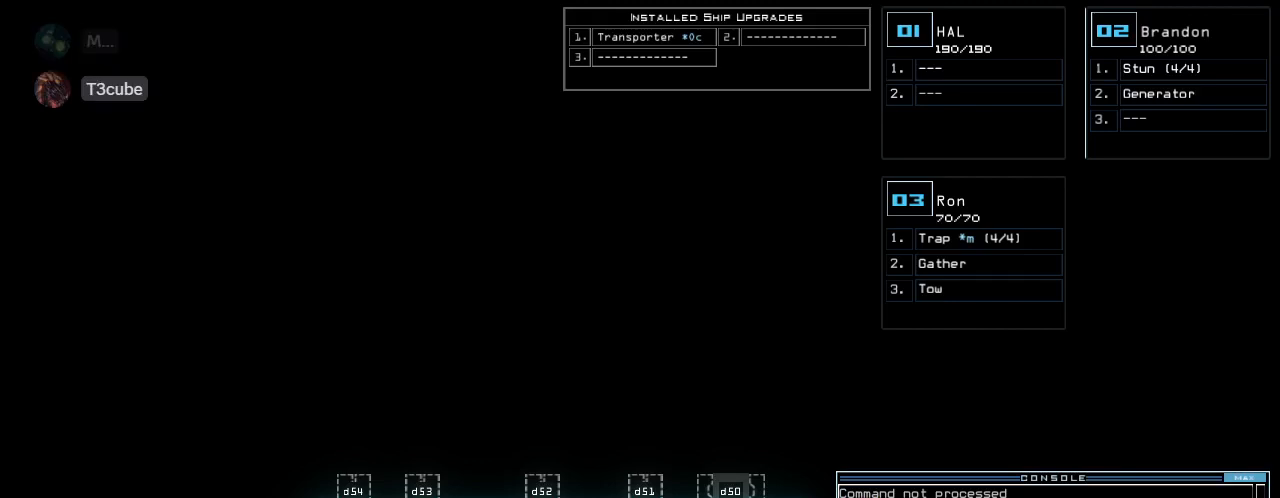
{"keys": [], "events": [[40, "3", "down"], [100, "3", "up"], [100, "space", "down"], [180, "space", "up"], [340, "r", "down"], [400, "2", "down"], [460, "r", "up"], [480, "2", "up"]]}